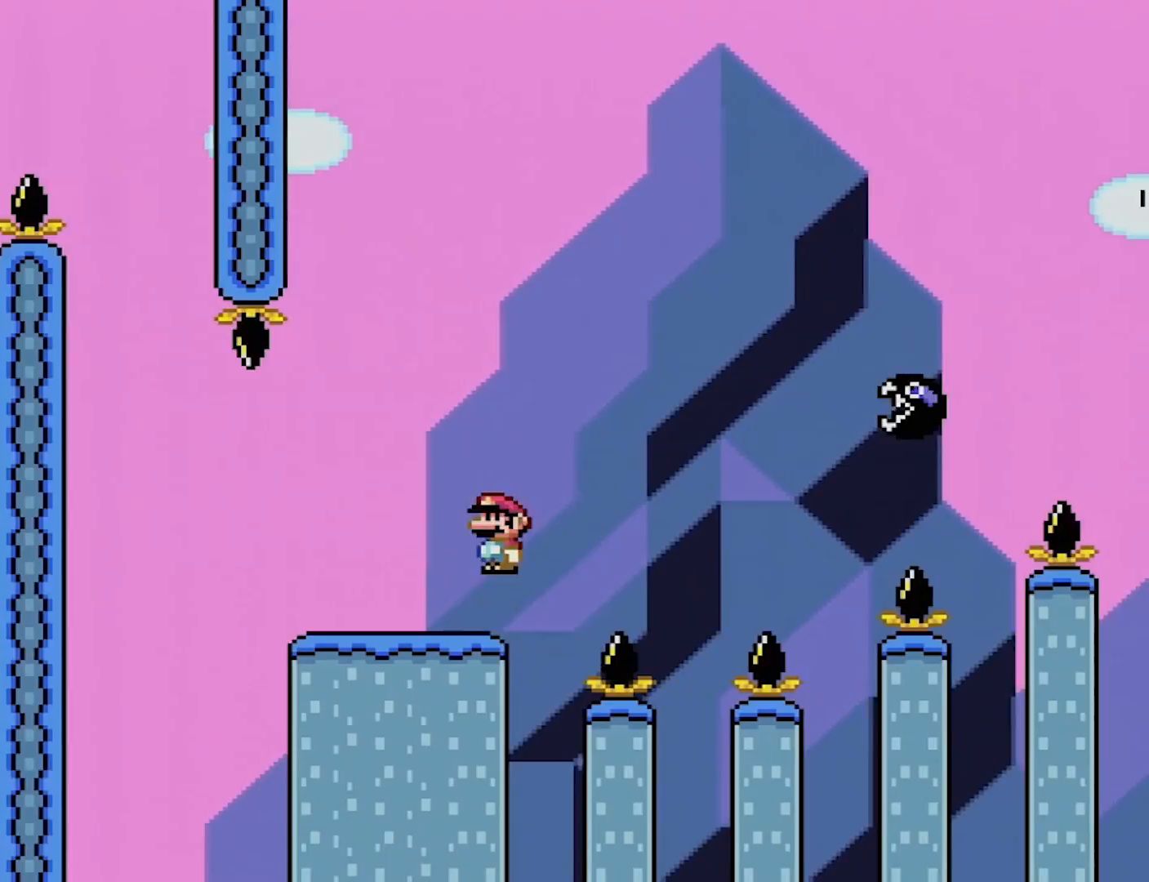
Gameplay with a controller (Nintendo layout); each line is a JSON object with the inputs held at the frame after it. "events" lists button and stick changes between this image and that frame as [ms after this image, input, new state], when the widget could be followed in between. Not read: L3 R3.
{"buttons": ["A", "X", "DPAD_UP", "DPAD_LEFT"], "events": [[250, "A", "up"], [350, "DPAD_LEFT", "down"], [350, "DPAD_RIGHT", "up"], [350, "DPAD_UP", "down"], [383, "DPAD_UP", "up"], [400, "A", "down"], [483, "DPAD_UP", "down"]]}
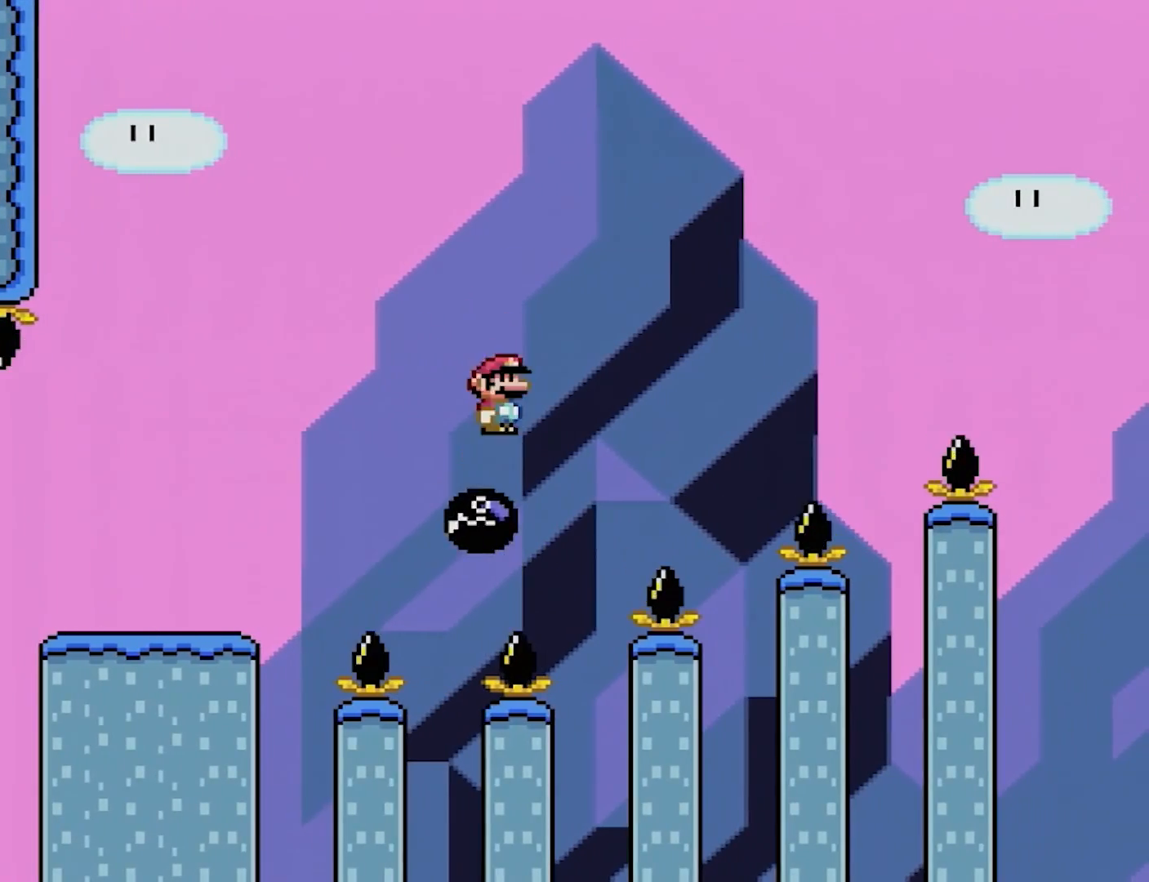
{"buttons": ["A", "X"], "events": [[17, "DPAD_UP", "up"], [50, "DPAD_LEFT", "up"], [67, "DPAD_RIGHT", "down"], [200, "DPAD_RIGHT", "up"], [250, "DPAD_LEFT", "down"], [267, "DPAD_UP", "down"], [300, "DPAD_UP", "up"], [367, "DPAD_LEFT", "up"]]}
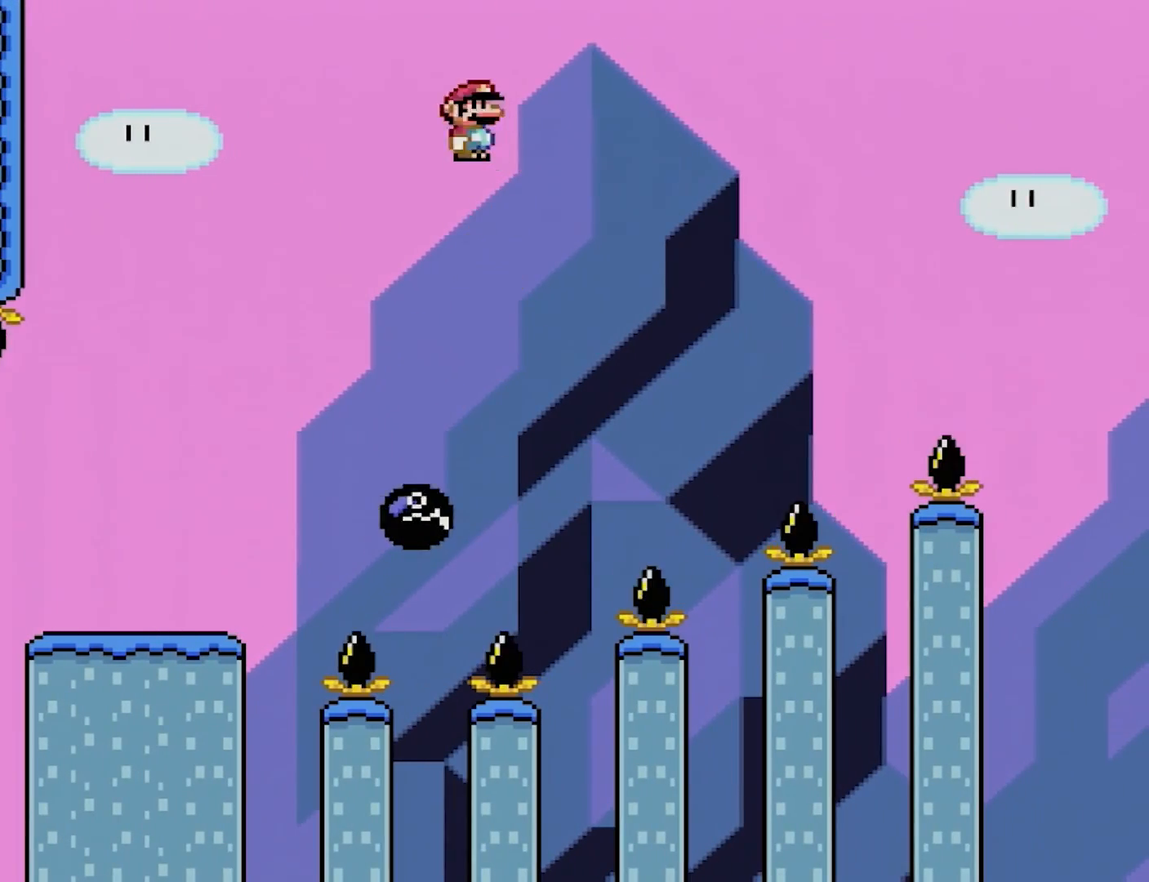
{"buttons": ["A", "X", "DPAD_RIGHT"], "events": [[100, "DPAD_RIGHT", "down"], [400, "DPAD_RIGHT", "up"], [500, "DPAD_RIGHT", "down"]]}
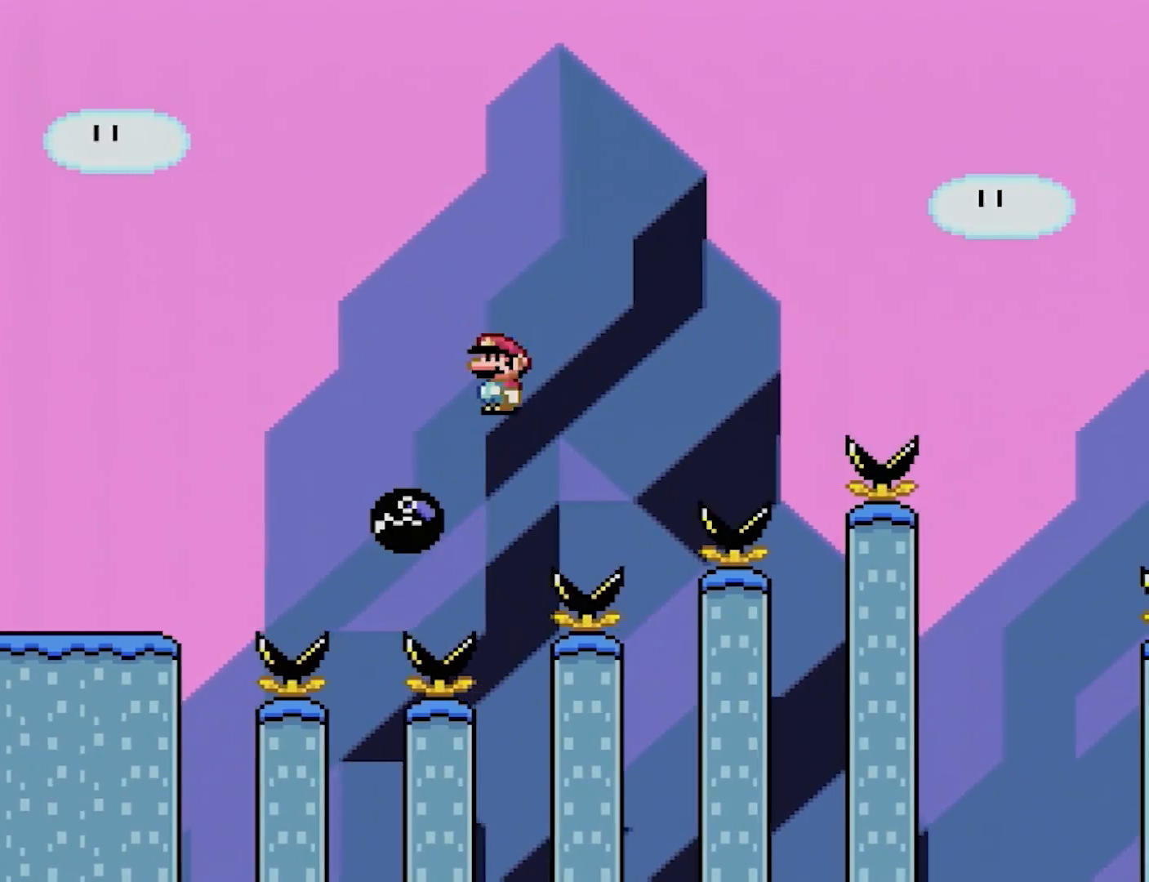
{"buttons": ["X"], "events": [[133, "DPAD_LEFT", "down"], [133, "DPAD_RIGHT", "up"], [283, "DPAD_UP", "down"], [367, "A", "up"], [367, "DPAD_UP", "up"], [383, "DPAD_LEFT", "up"]]}
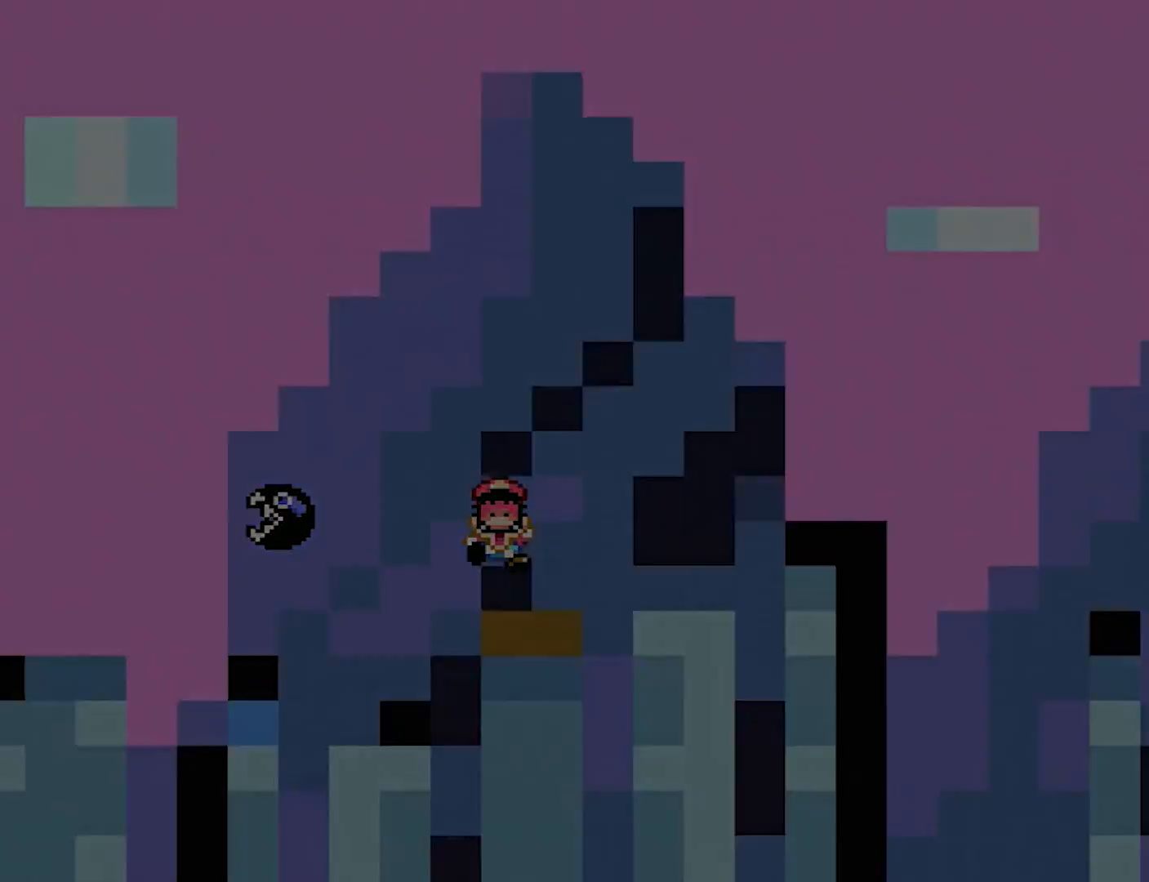
{"buttons": [], "events": [[17, "X", "up"]]}
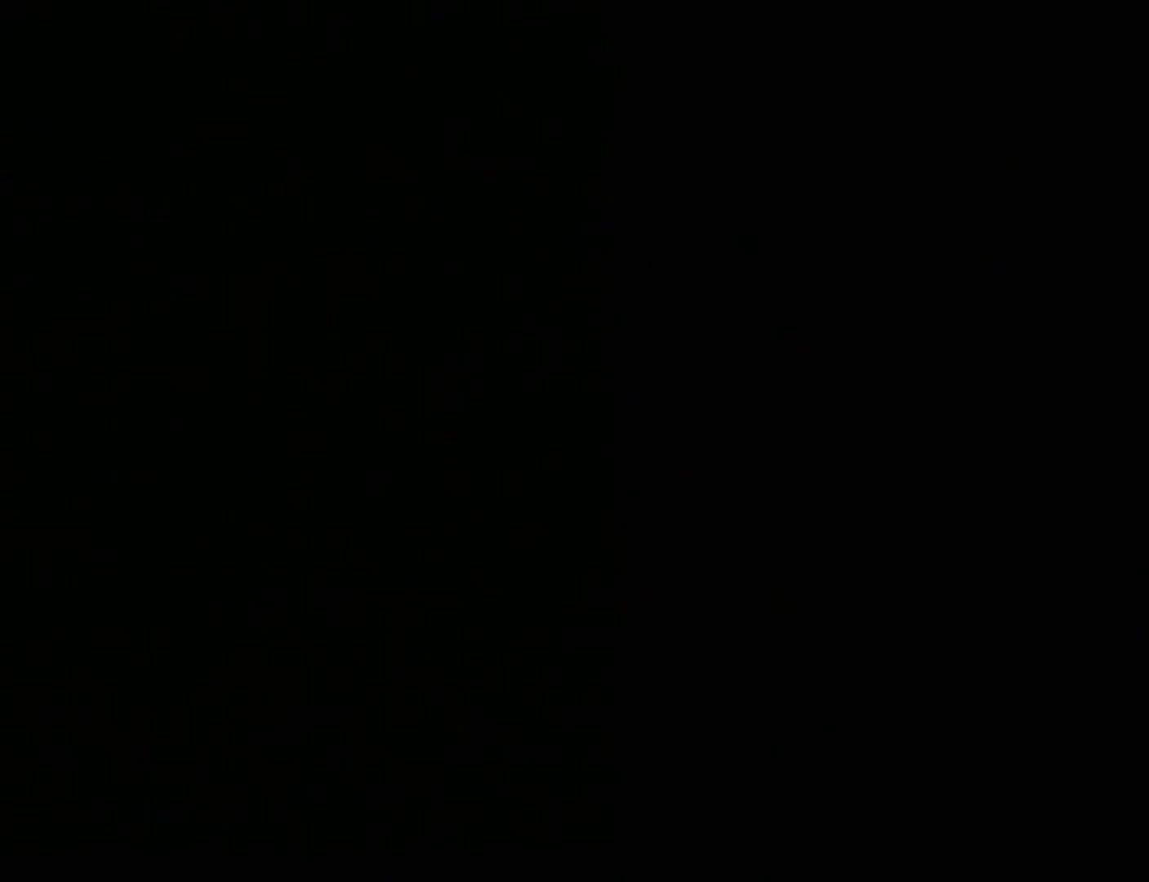
{"buttons": [], "events": []}
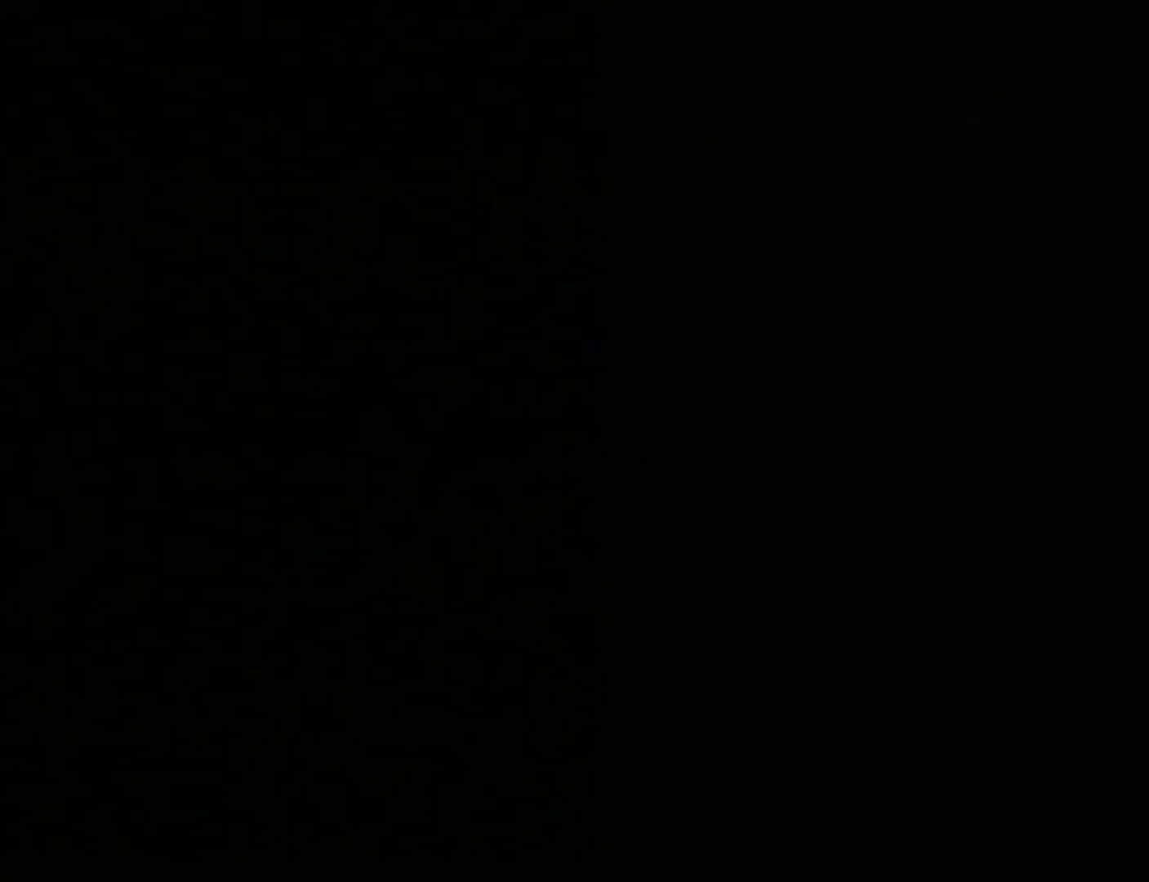
{"buttons": [], "events": []}
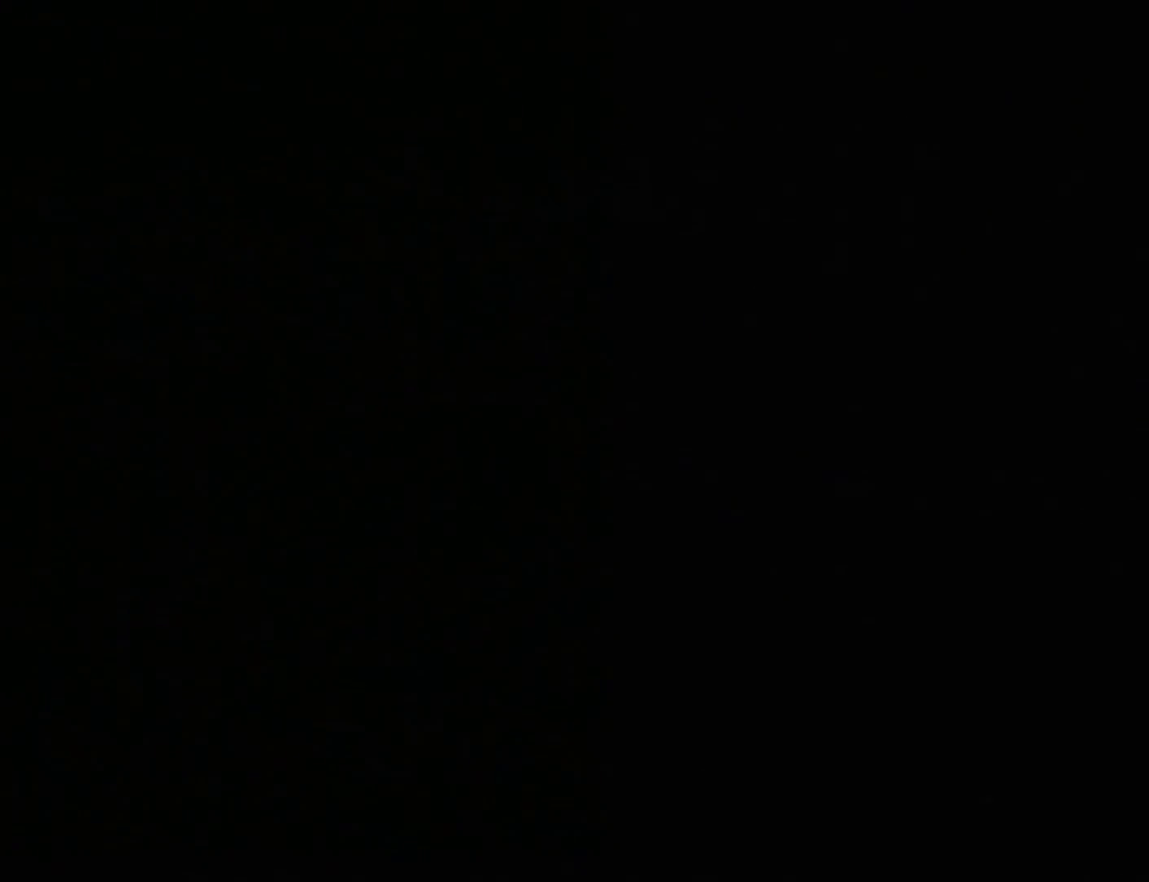
{"buttons": ["Y", "DPAD_LEFT"], "events": [[217, "DPAD_LEFT", "down"], [217, "Y", "down"]]}
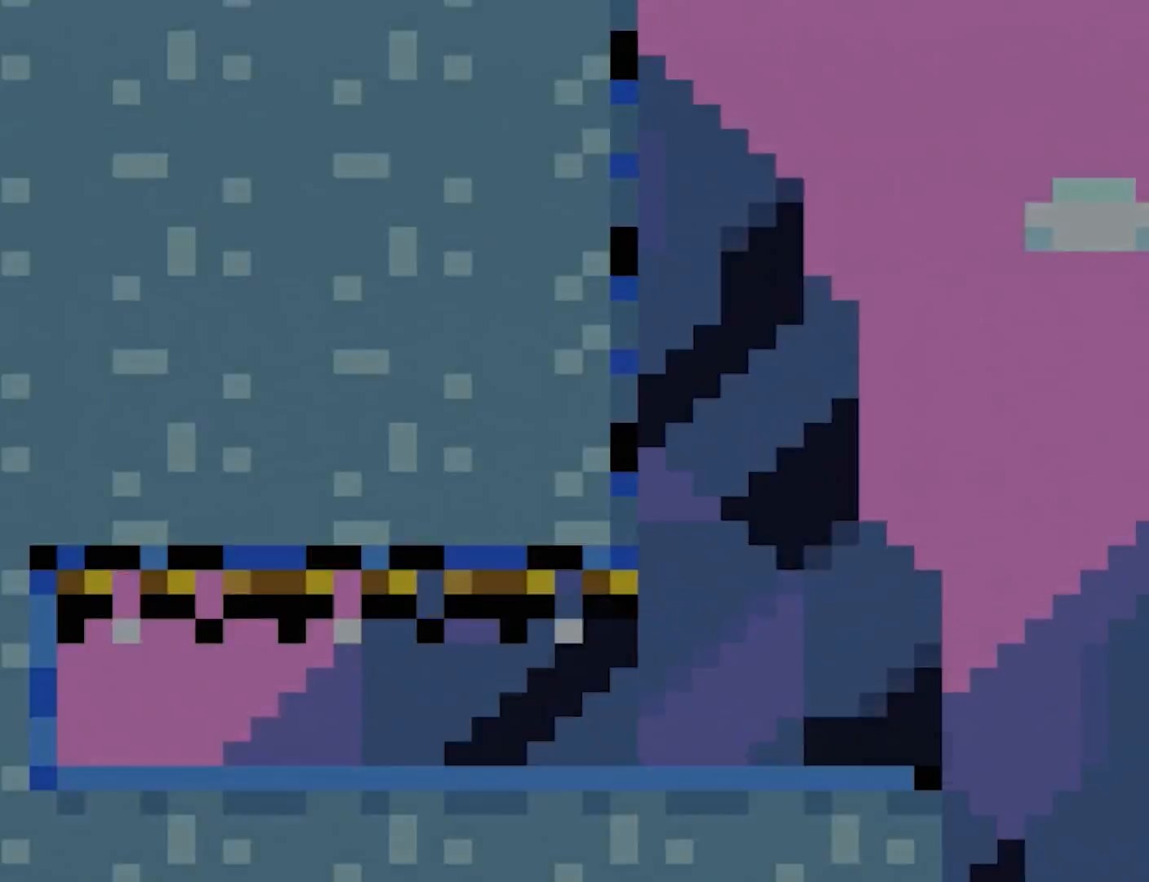
{"buttons": ["Y", "DPAD_LEFT"], "events": []}
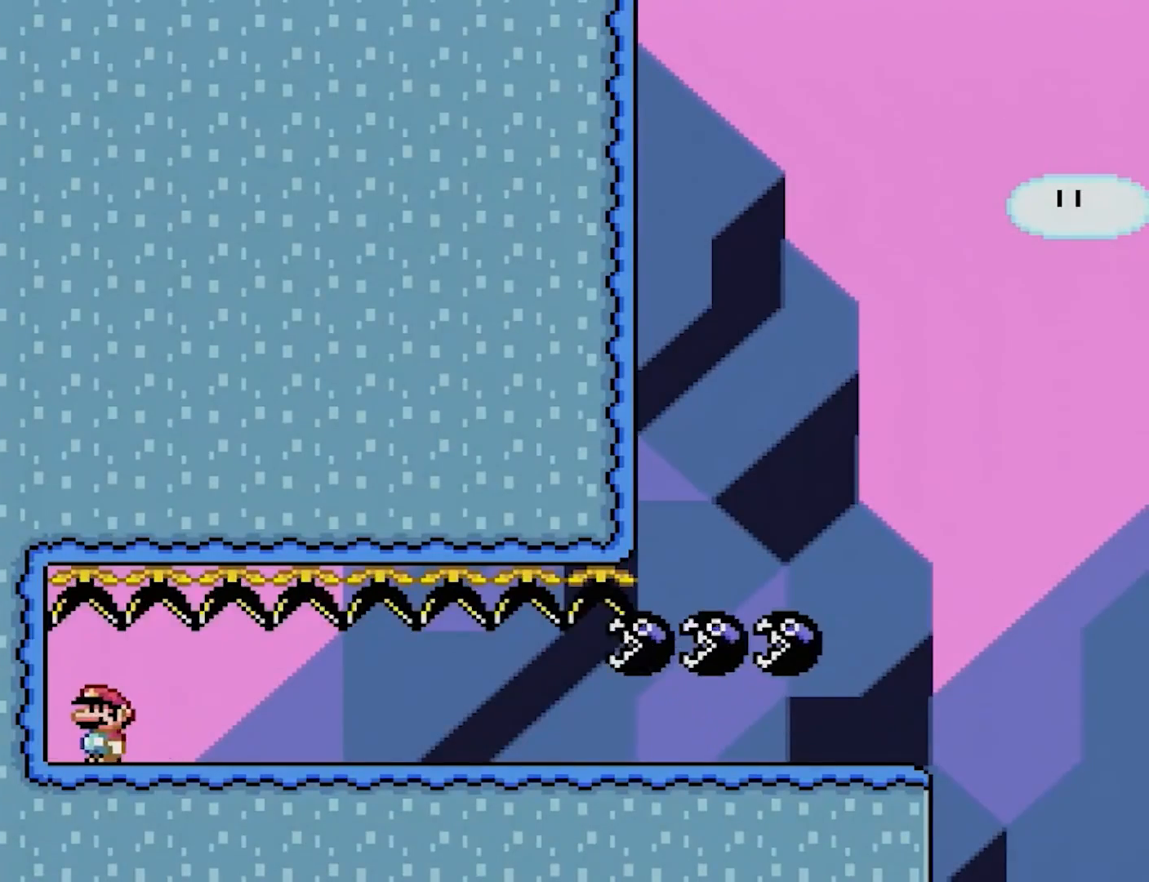
{"buttons": ["Y", "DPAD_RIGHT"], "events": [[17, "DPAD_LEFT", "up"], [67, "DPAD_RIGHT", "down"]]}
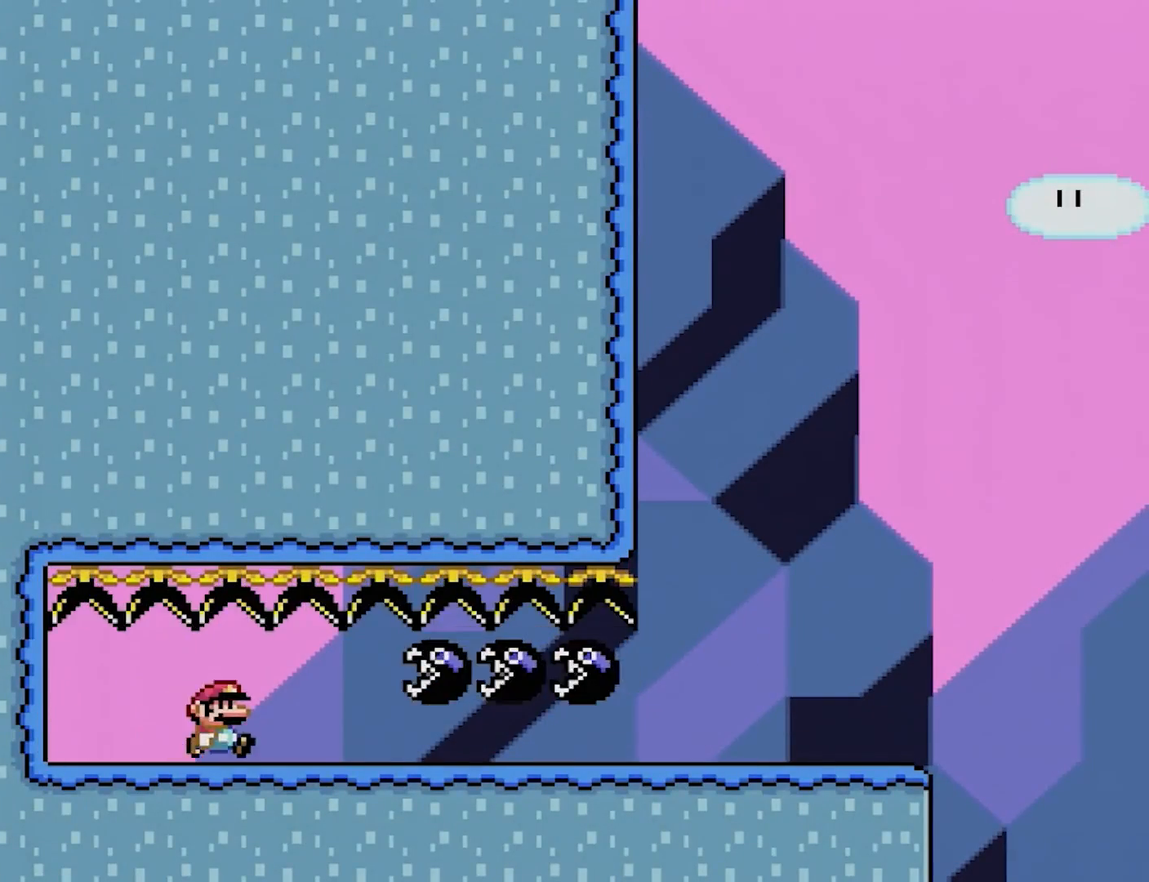
{"buttons": ["Y", "DPAD_RIGHT"], "events": []}
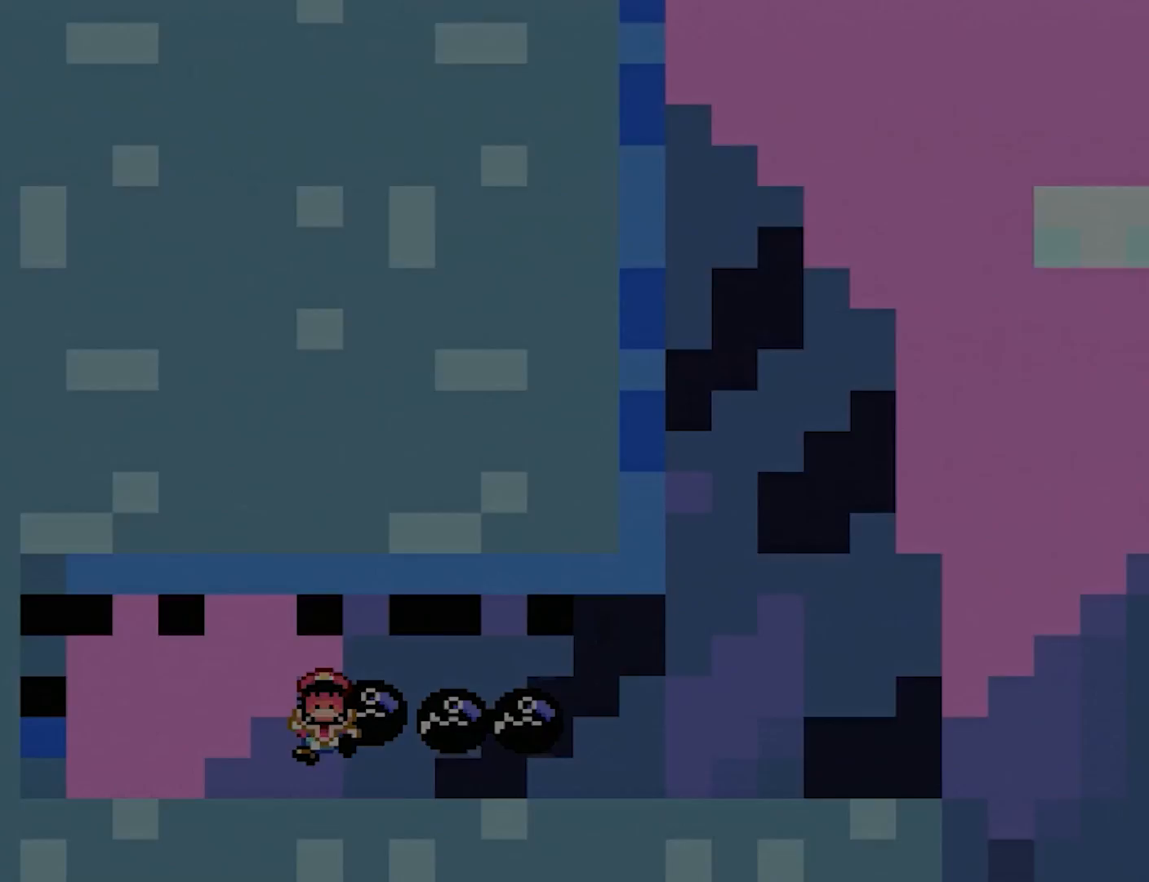
{"buttons": [], "events": [[67, "DPAD_RIGHT", "up"], [117, "Y", "up"]]}
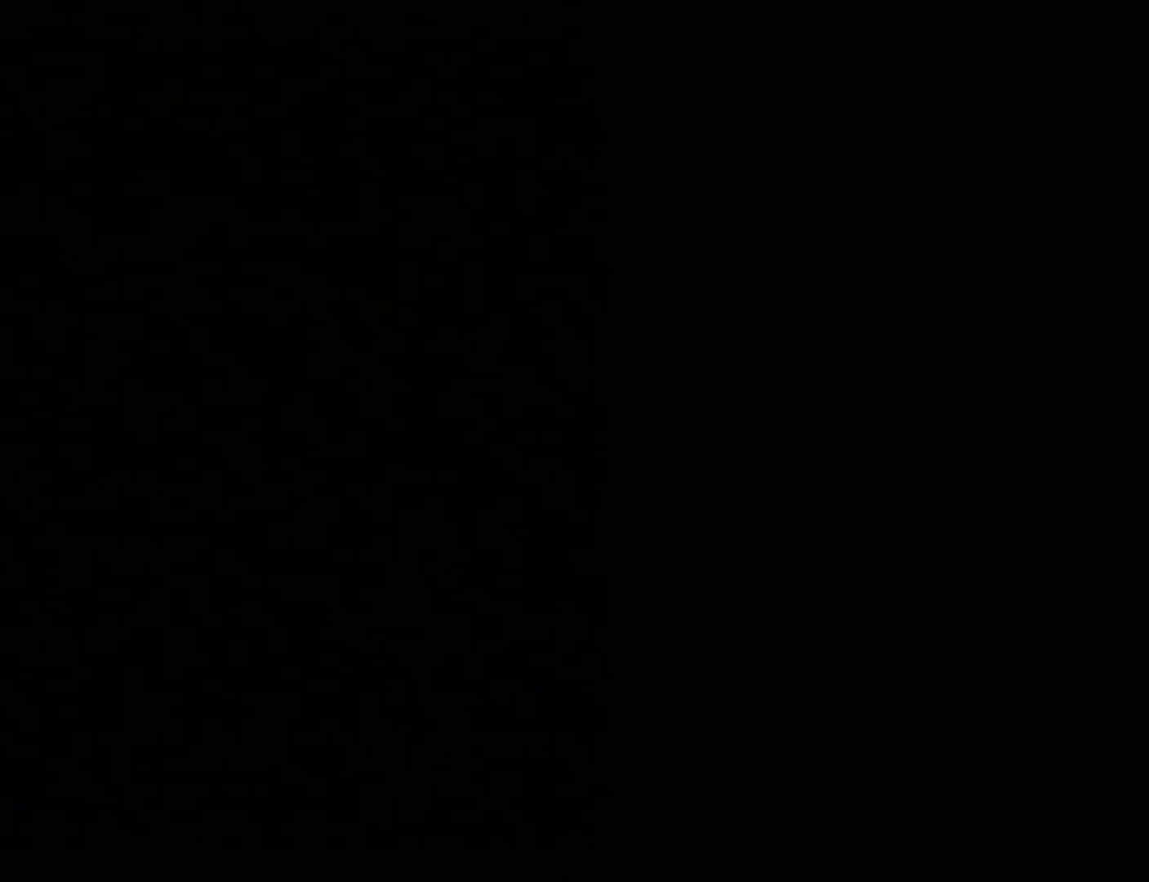
{"buttons": [], "events": []}
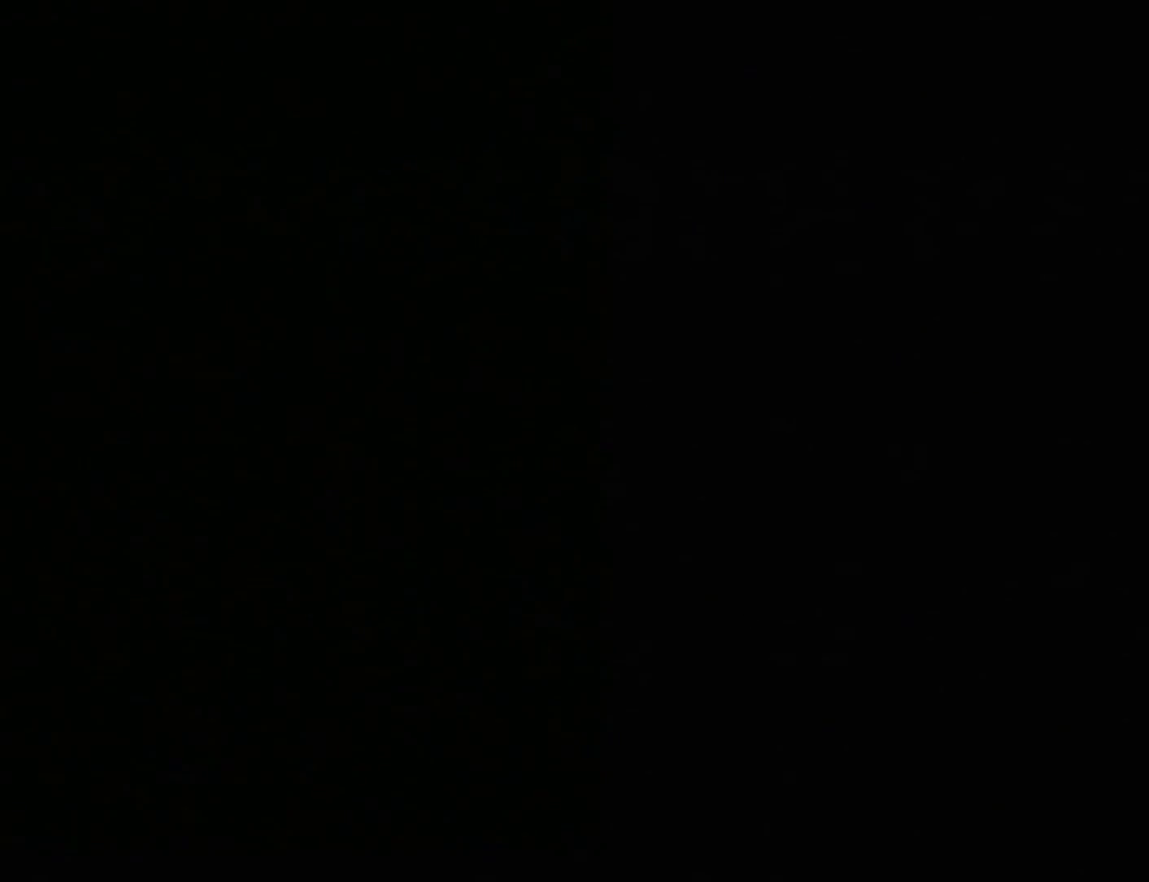
{"buttons": [], "events": []}
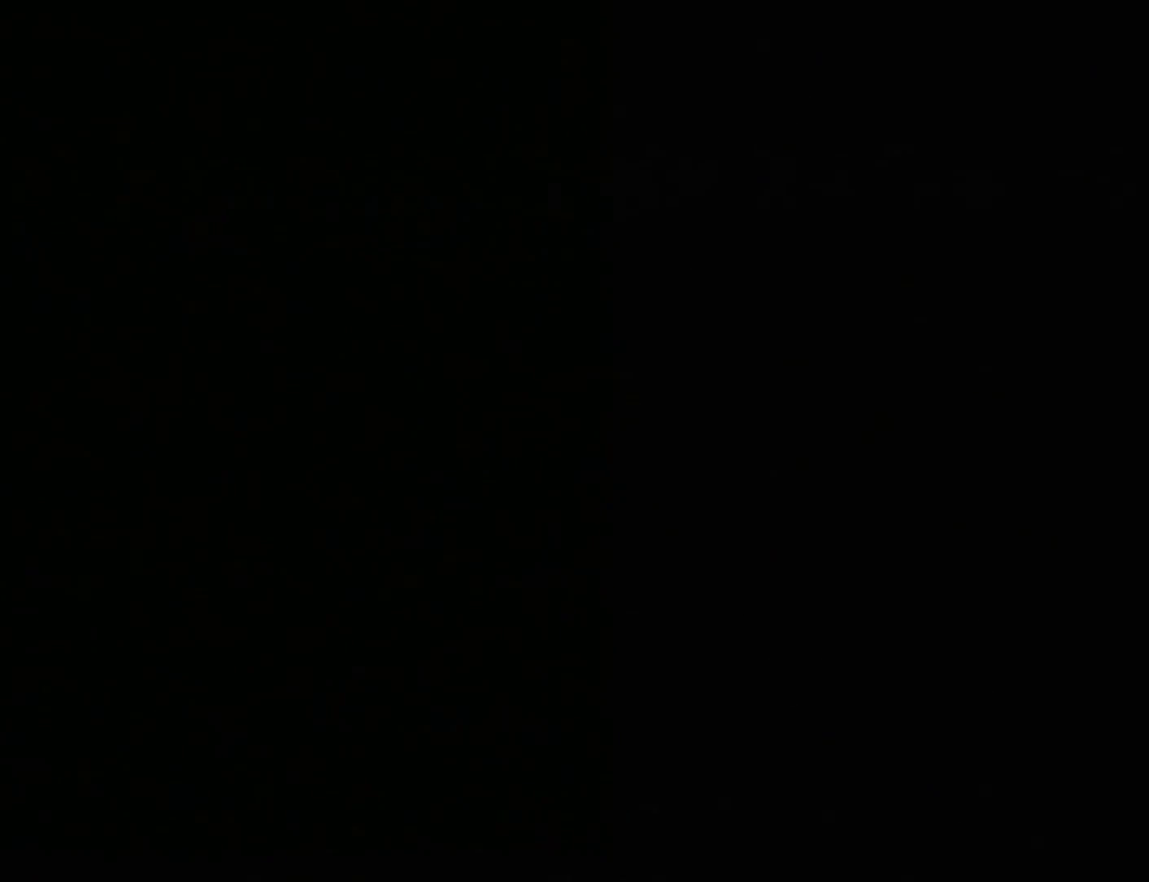
{"buttons": ["Y", "DPAD_LEFT"], "events": [[250, "DPAD_LEFT", "down"], [250, "Y", "down"]]}
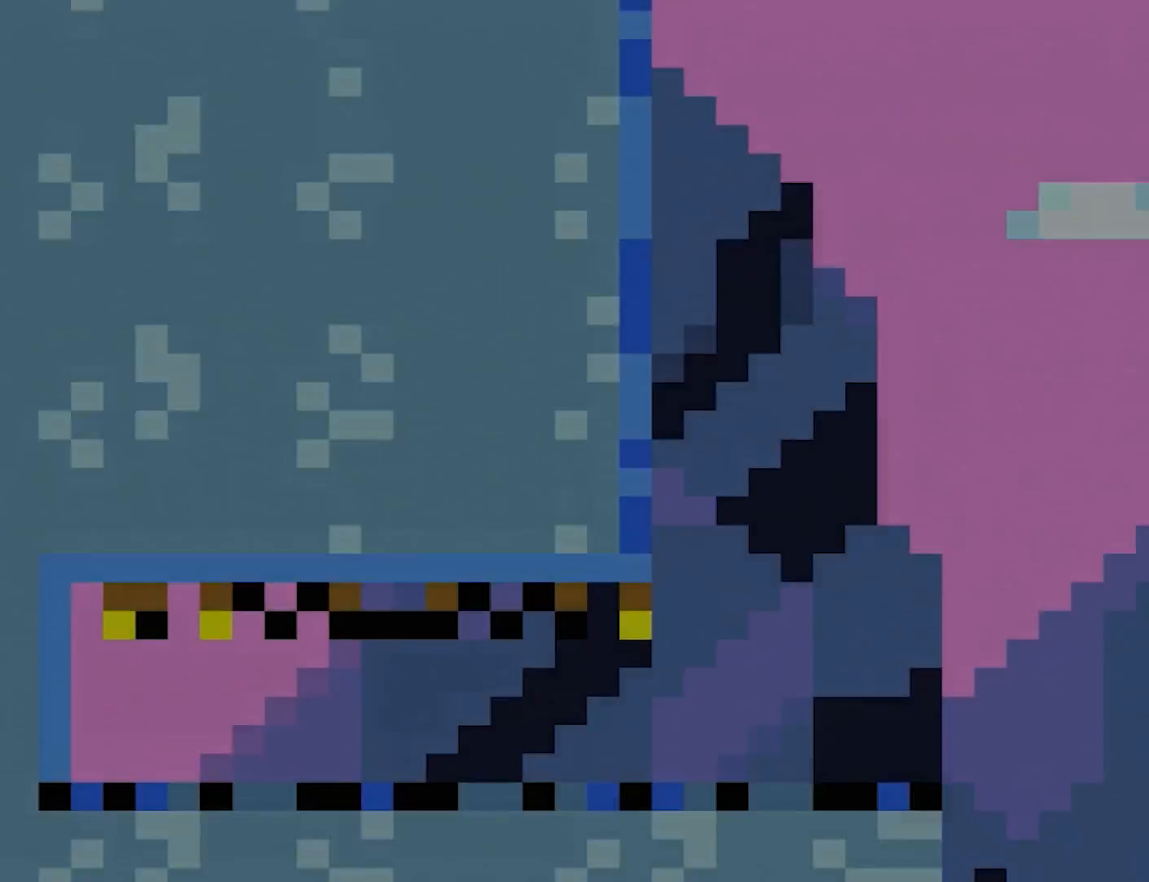
{"buttons": ["B", "Y", "DPAD_RIGHT"], "events": [[183, "B", "down"], [183, "DPAD_RIGHT", "down"], [283, "DPAD_LEFT", "up"]]}
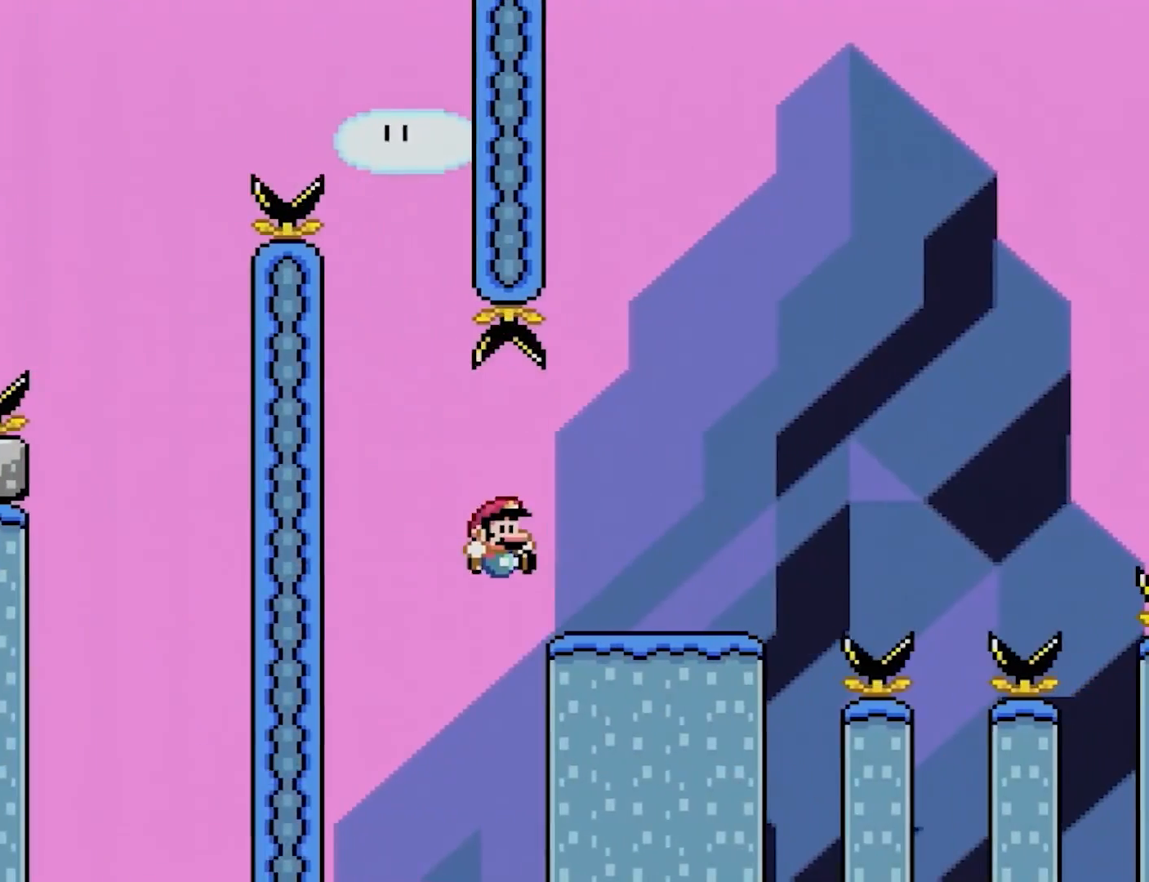
{"buttons": ["A", "X", "DPAD_RIGHT"], "events": [[117, "B", "up"], [233, "X", "down"], [267, "A", "down"], [267, "Y", "up"]]}
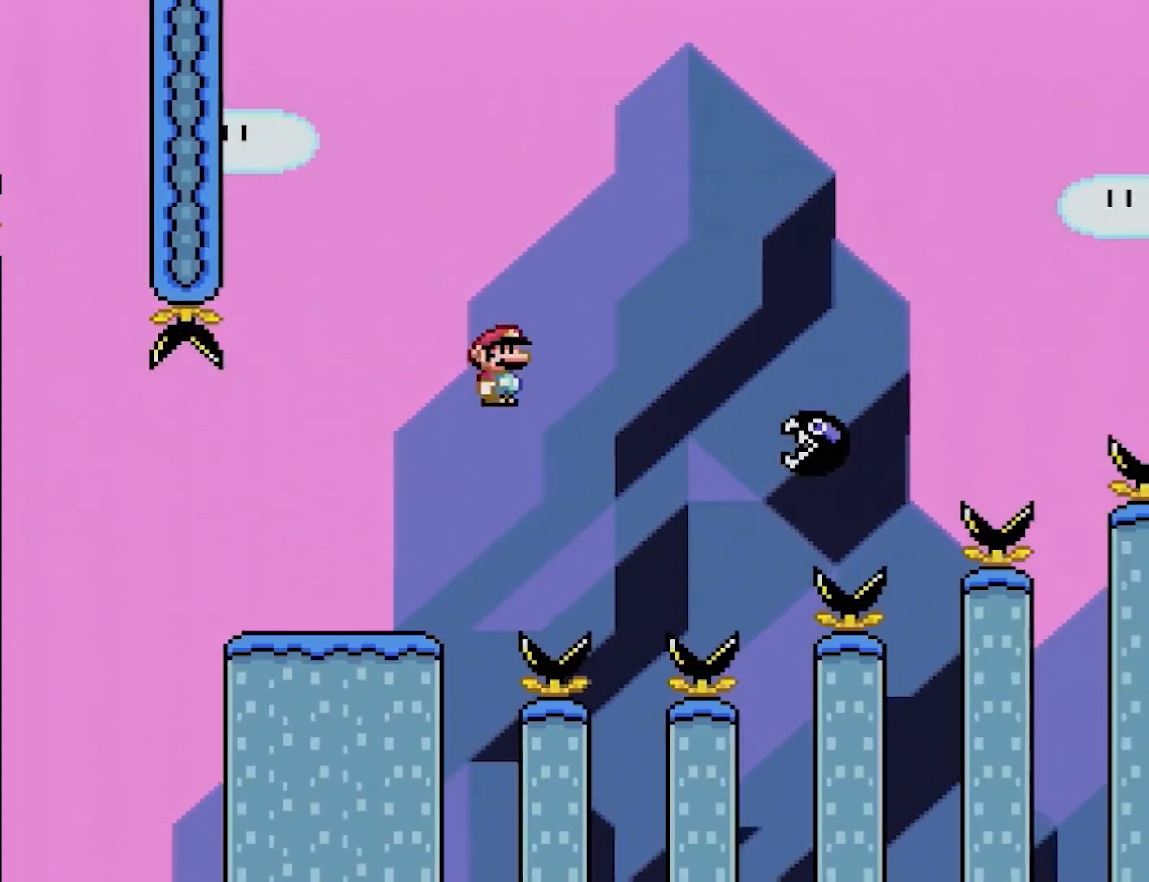
{"buttons": ["A", "X"], "events": [[117, "A", "up"], [267, "DPAD_RIGHT", "up"], [267, "DPAD_UP", "down"], [283, "A", "down"], [283, "DPAD_LEFT", "down"], [300, "DPAD_UP", "up"], [483, "DPAD_LEFT", "up"]]}
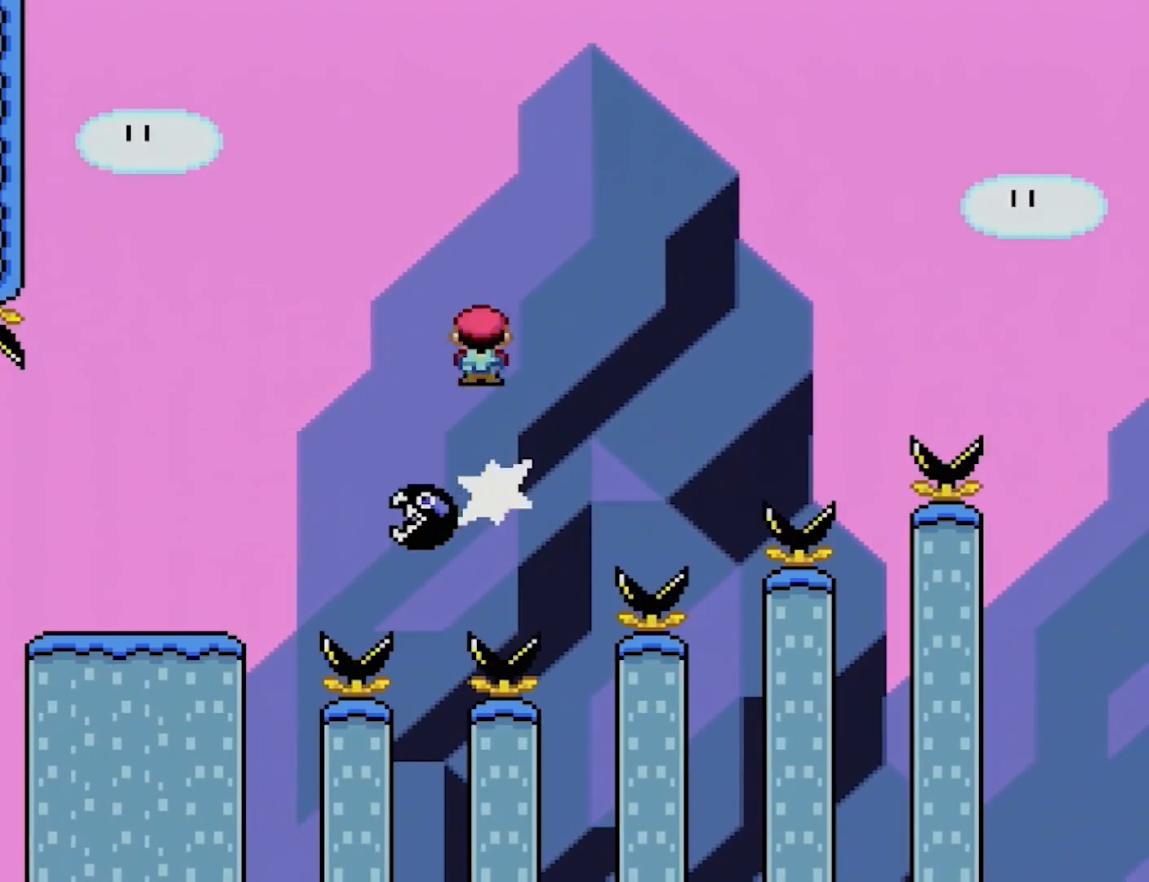
{"buttons": ["A", "X"], "events": [[17, "DPAD_RIGHT", "down"], [83, "DPAD_RIGHT", "up"]]}
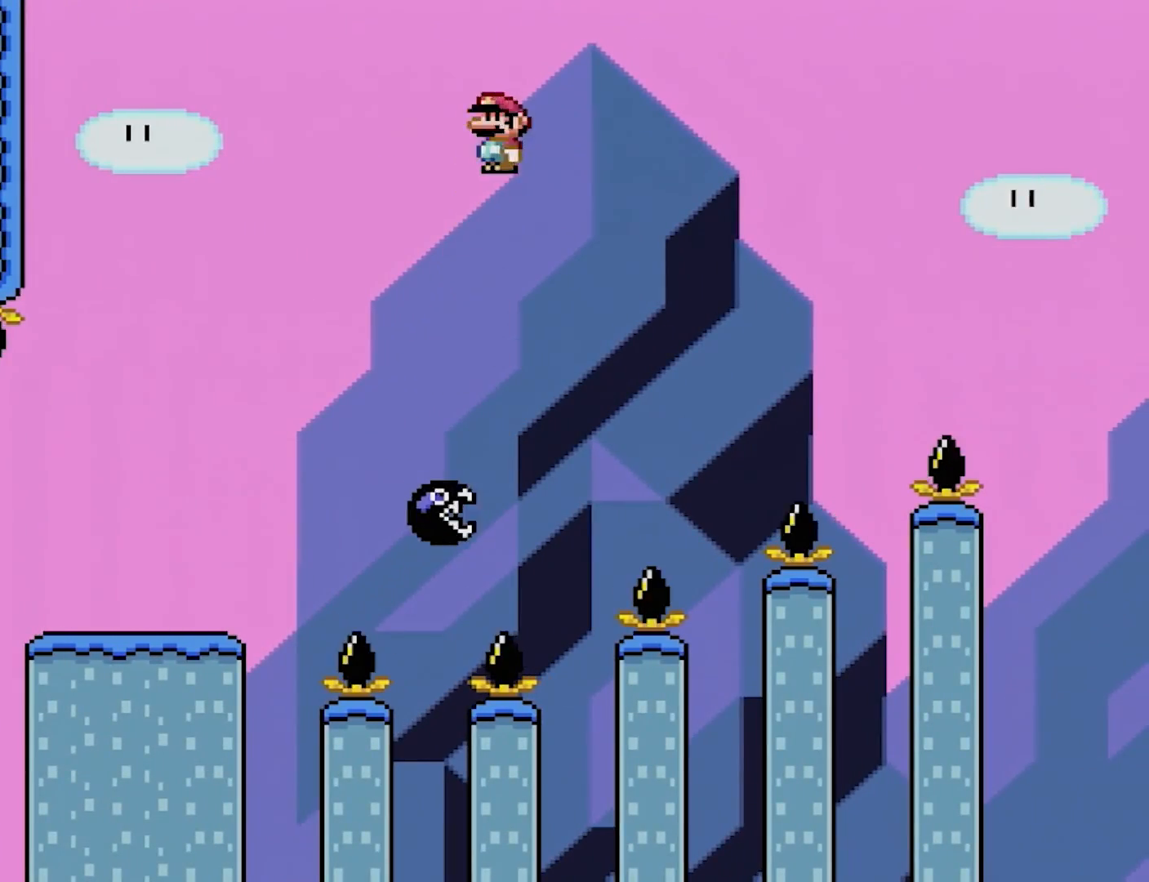
{"buttons": ["A", "X", "DPAD_RIGHT"], "events": [[50, "DPAD_RIGHT", "down"], [150, "DPAD_RIGHT", "up"], [317, "DPAD_RIGHT", "down"]]}
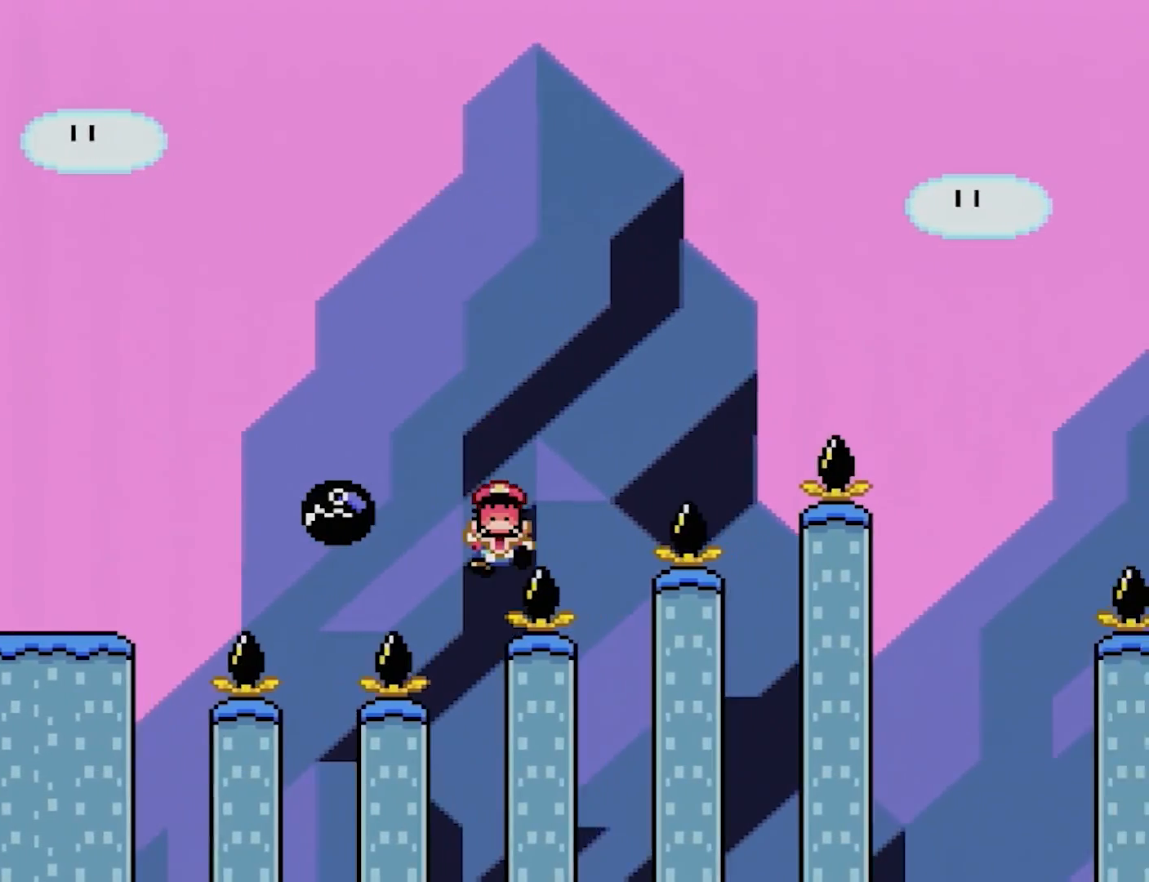
{"buttons": [], "events": [[100, "DPAD_RIGHT", "up"], [217, "A", "up"], [283, "X", "up"]]}
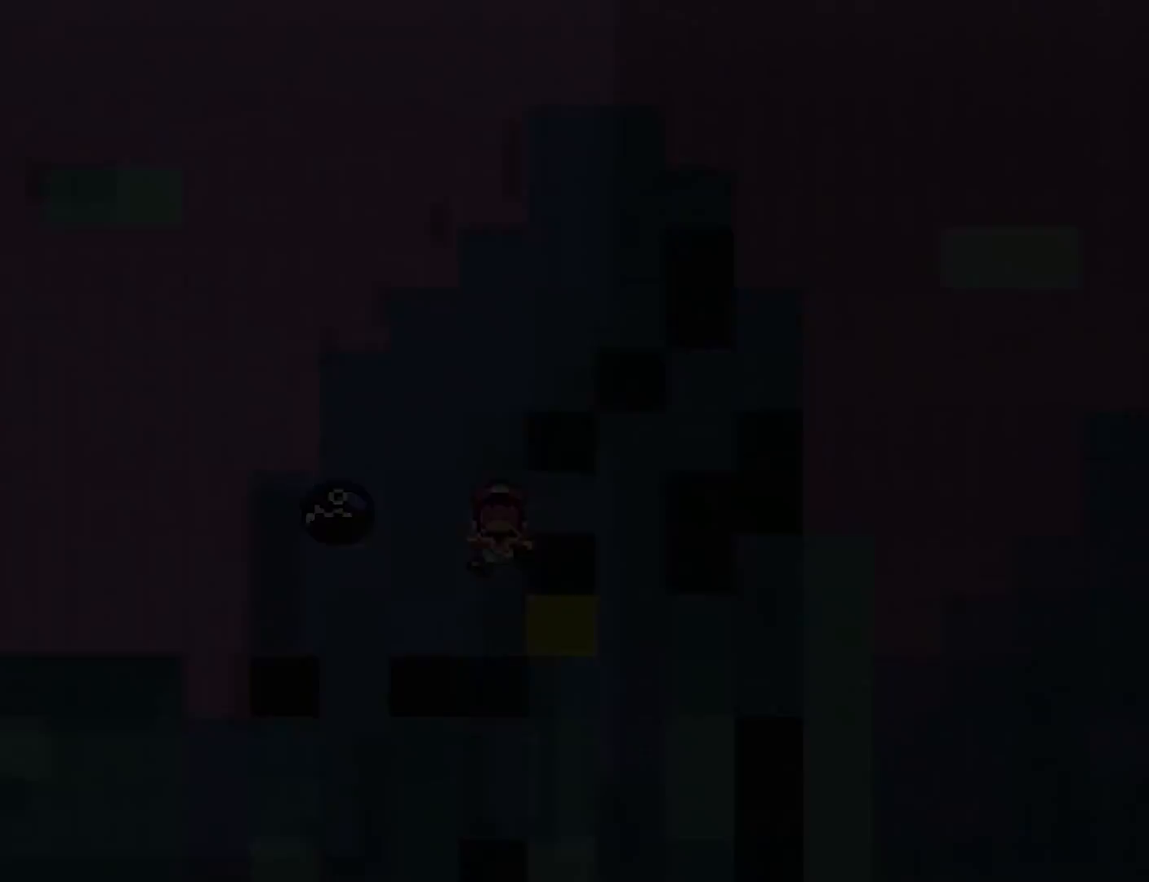
{"buttons": [], "events": []}
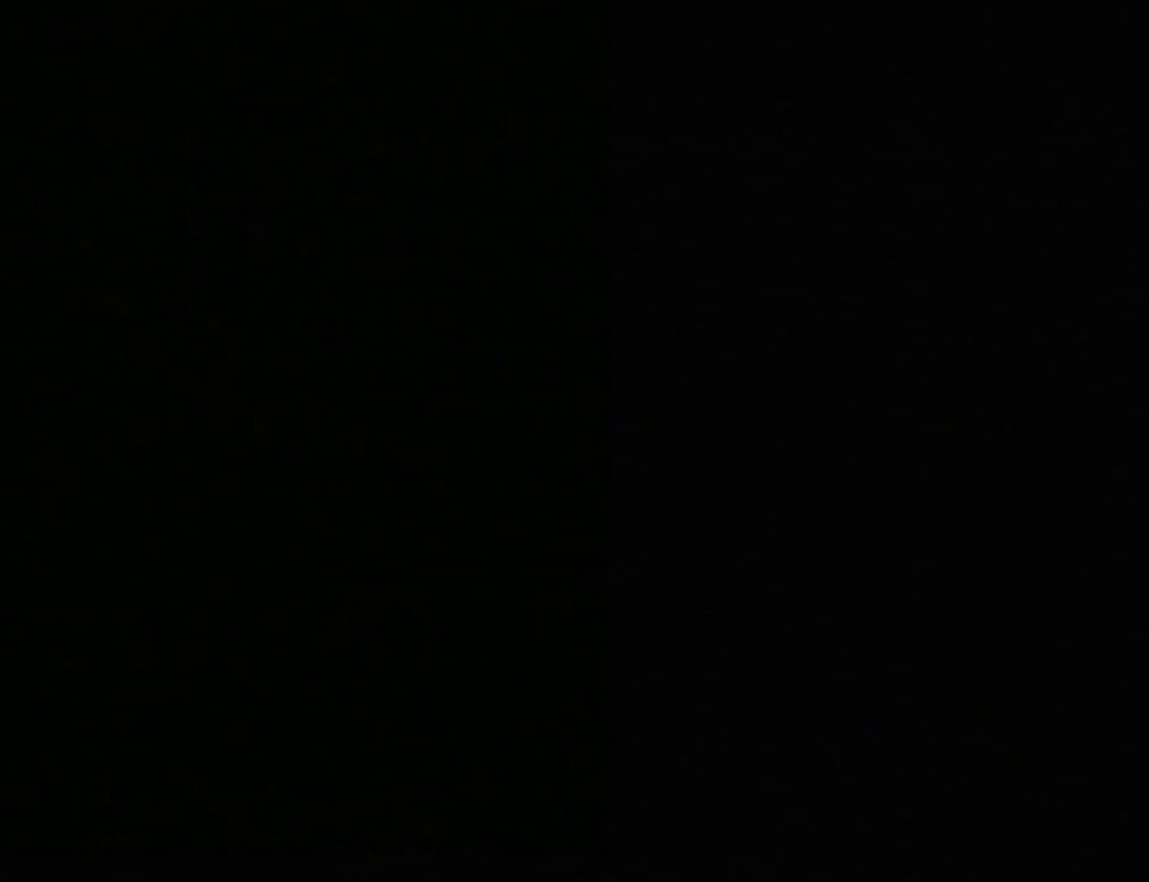
{"buttons": [], "events": []}
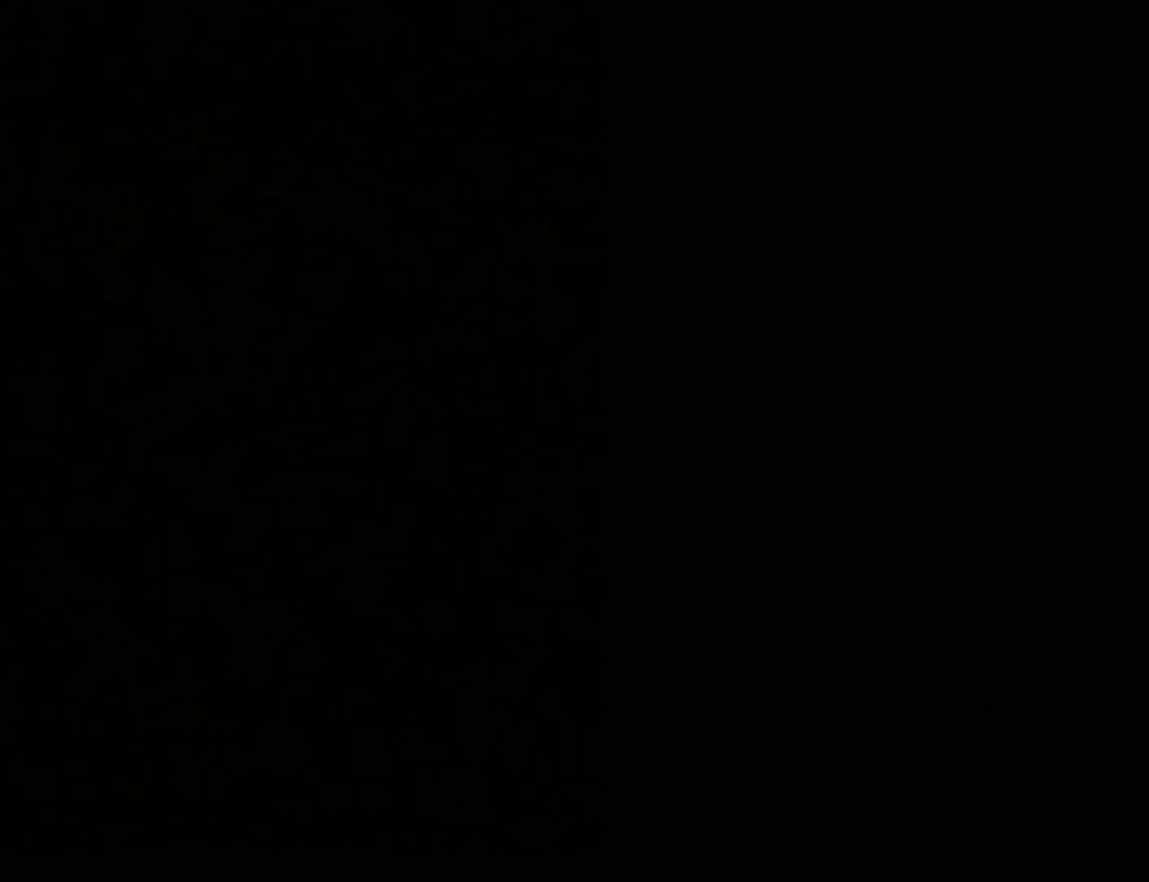
{"buttons": [], "events": []}
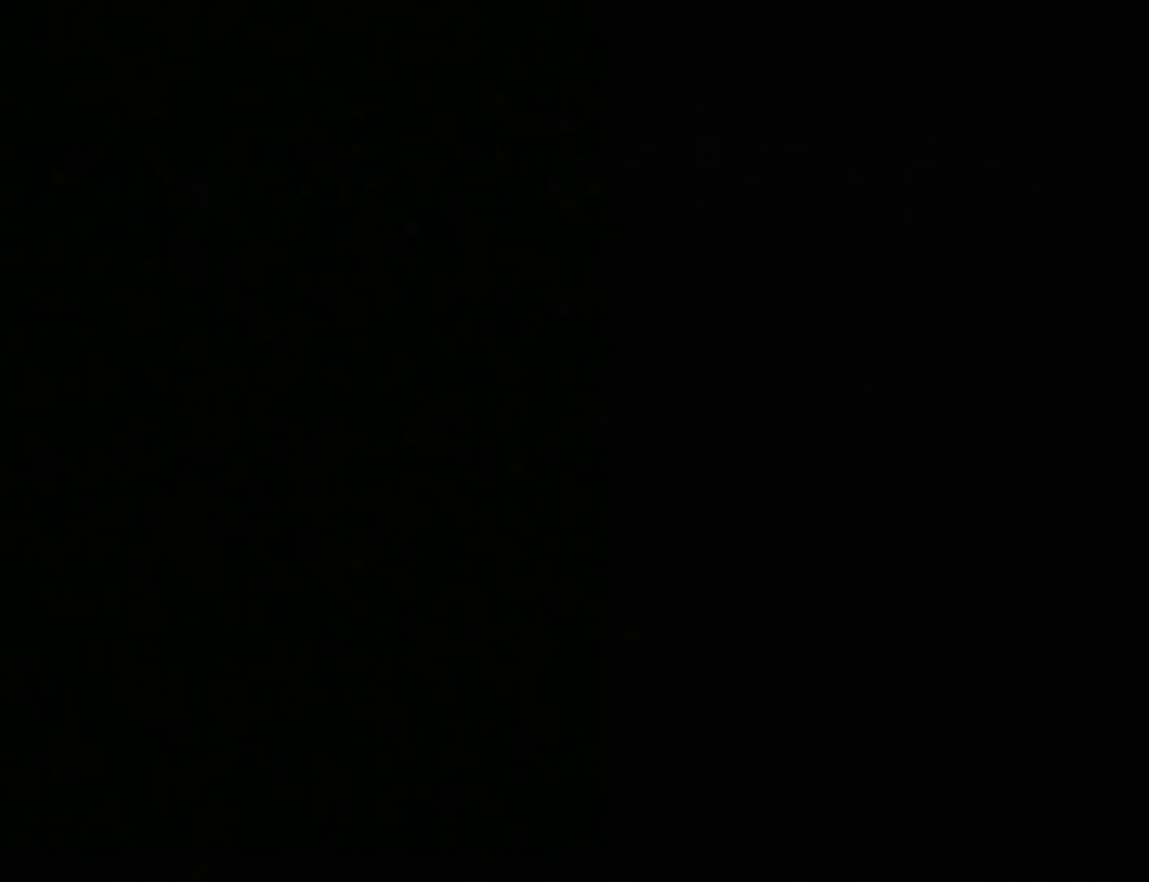
{"buttons": ["Y"], "events": [[333, "Y", "down"]]}
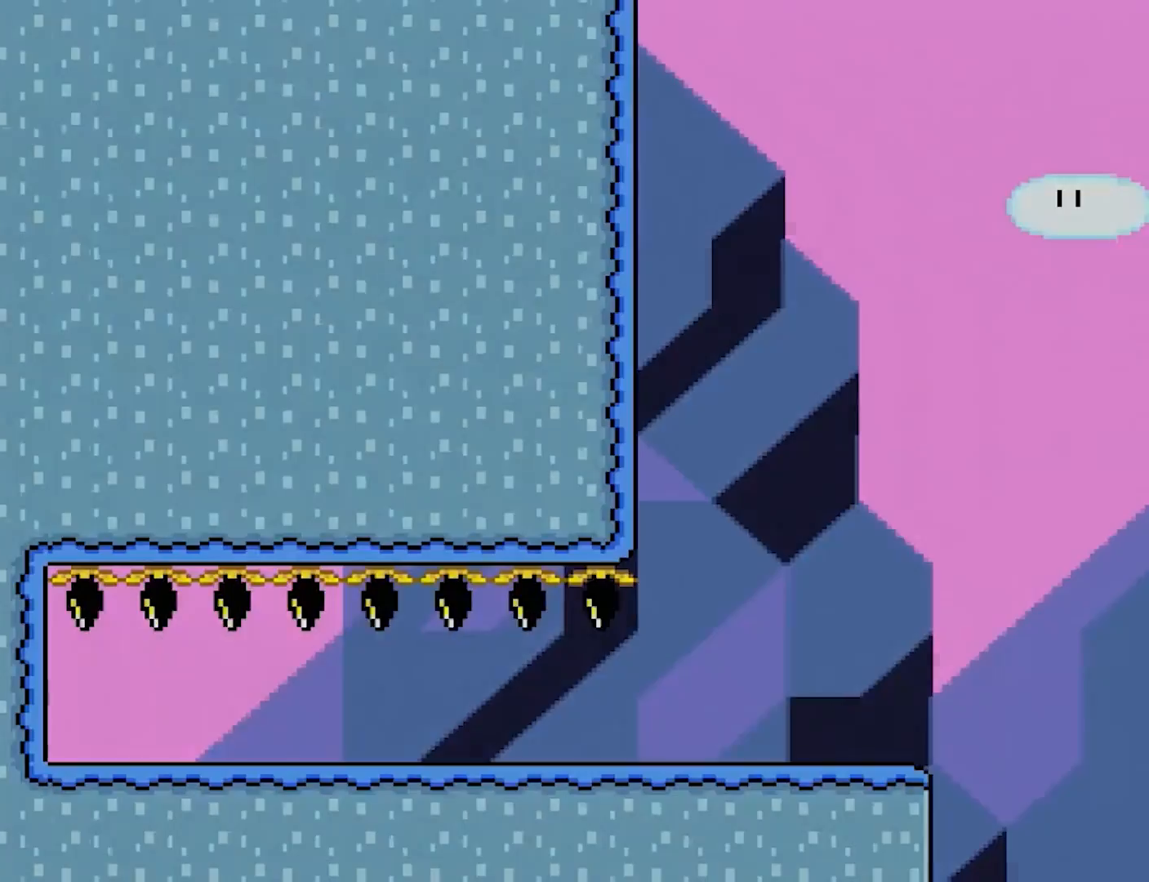
{"buttons": ["Y", "DPAD_RIGHT"], "events": [[167, "DPAD_RIGHT", "down"]]}
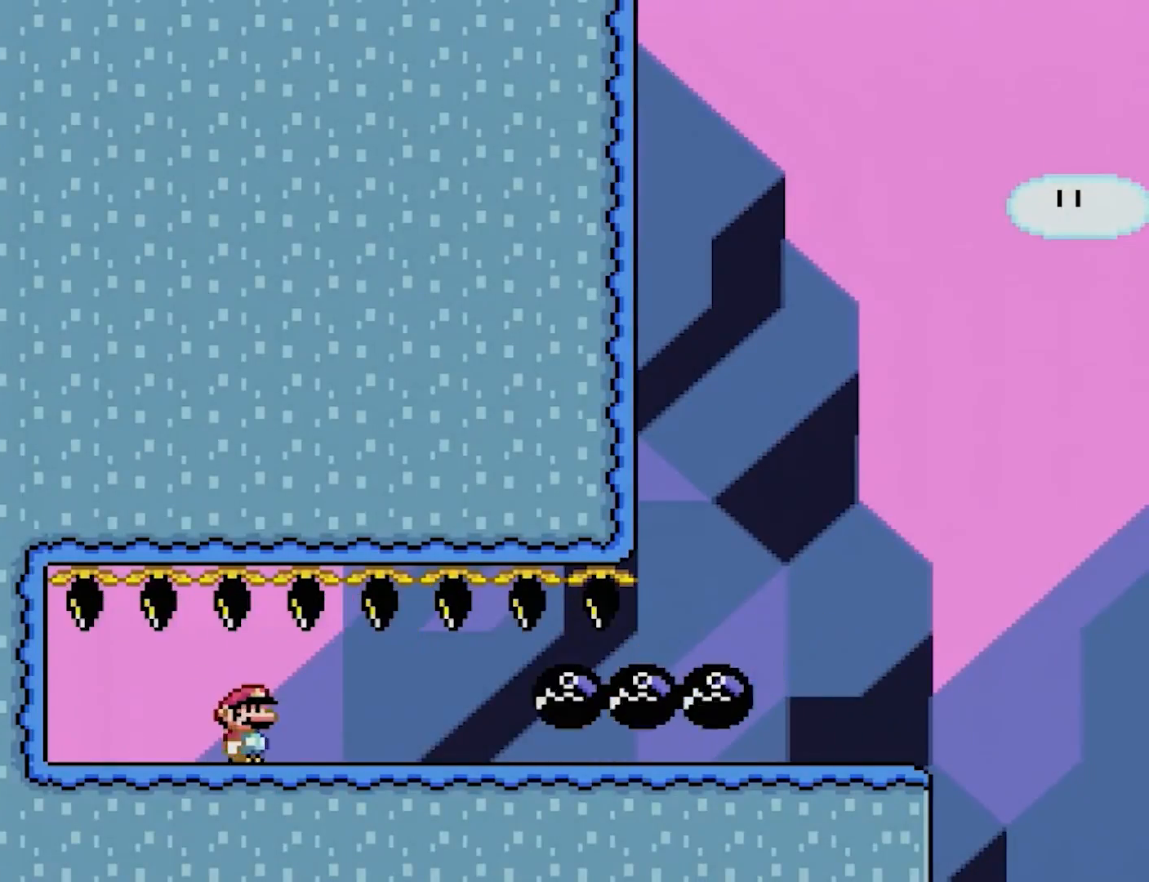
{"buttons": ["A", "X", "DPAD_RIGHT"], "events": [[33, "DPAD_RIGHT", "up"], [250, "DPAD_RIGHT", "down"], [283, "A", "down"], [317, "X", "down"], [383, "Y", "up"]]}
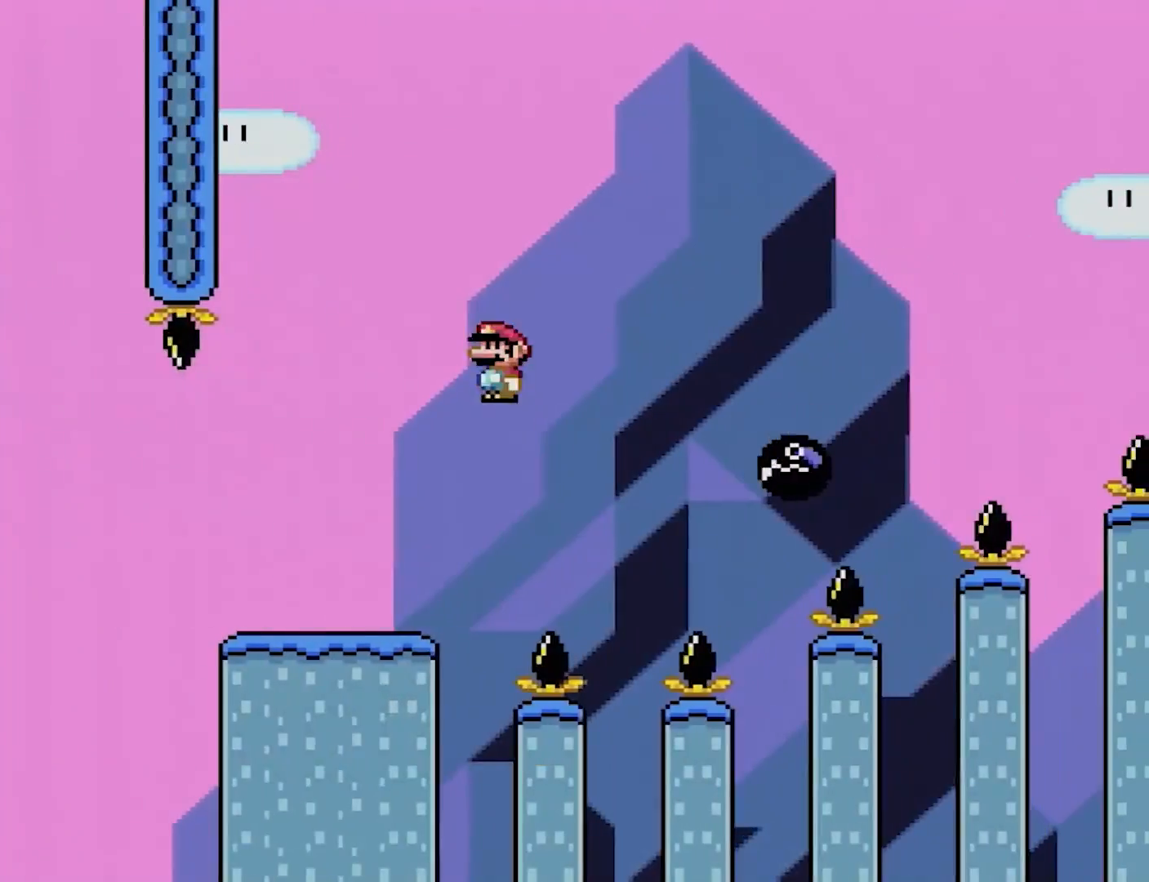
{"buttons": ["A", "X", "DPAD_RIGHT"], "events": [[167, "DPAD_RIGHT", "up"], [167, "DPAD_UP", "down"], [183, "DPAD_LEFT", "down"], [233, "DPAD_UP", "up"], [417, "DPAD_LEFT", "up"], [483, "DPAD_RIGHT", "down"]]}
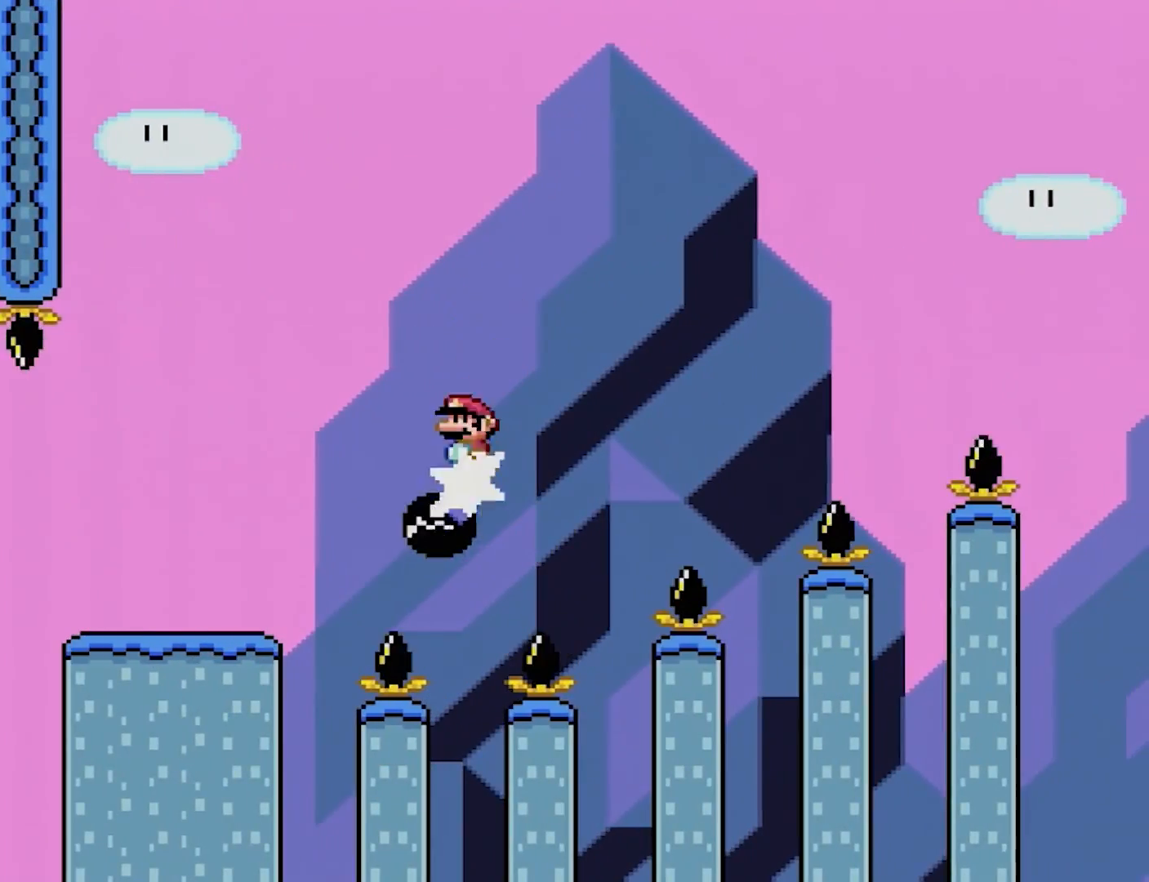
{"buttons": ["A", "X"], "events": [[150, "DPAD_RIGHT", "up"]]}